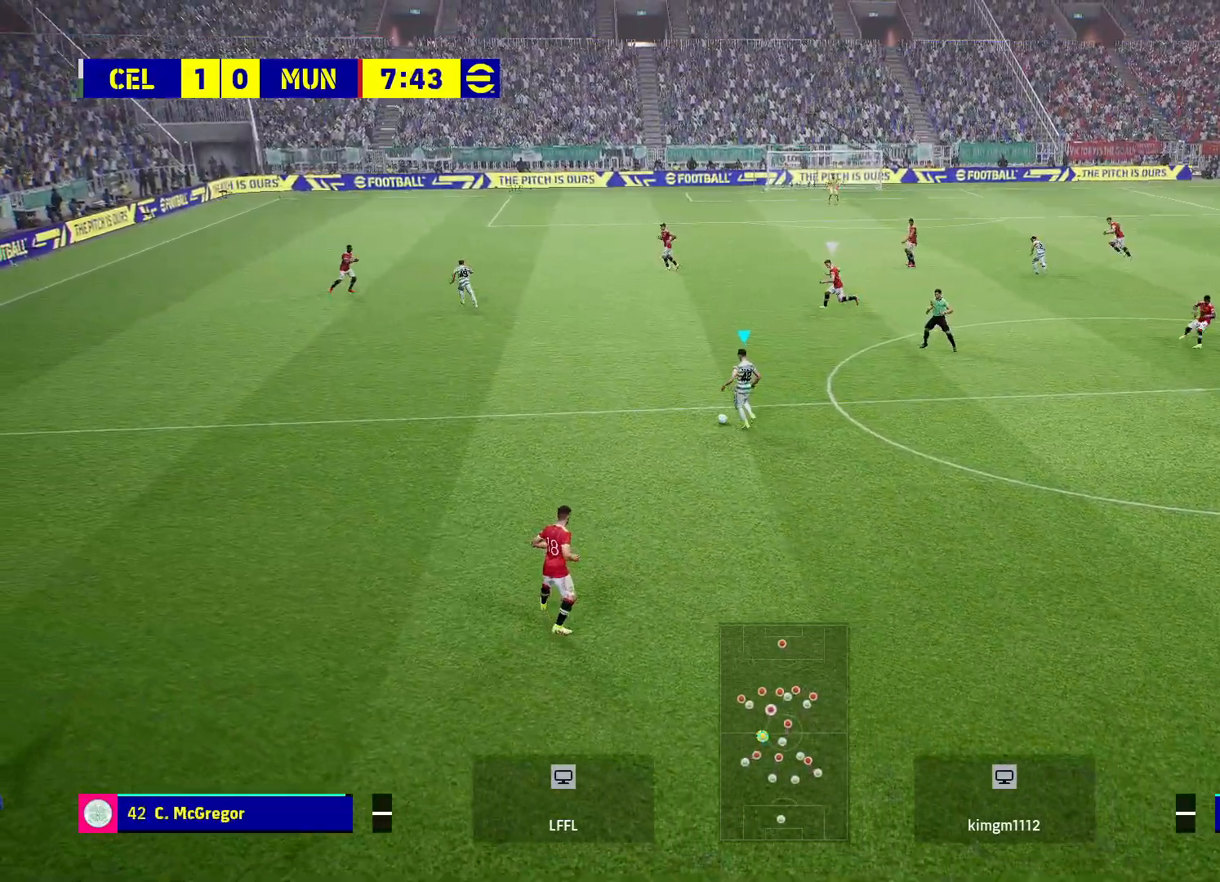
Gameplay with a controller (PlayStation layout); each line is a JSON object with the inputs held at the frame after it. "events" lists button and stick changes between this image and that frame as [ms after this image, input, new state], when the widget could be followed in between.
{"buttons": [], "left_stick": "up", "right_stick": "center", "events": []}
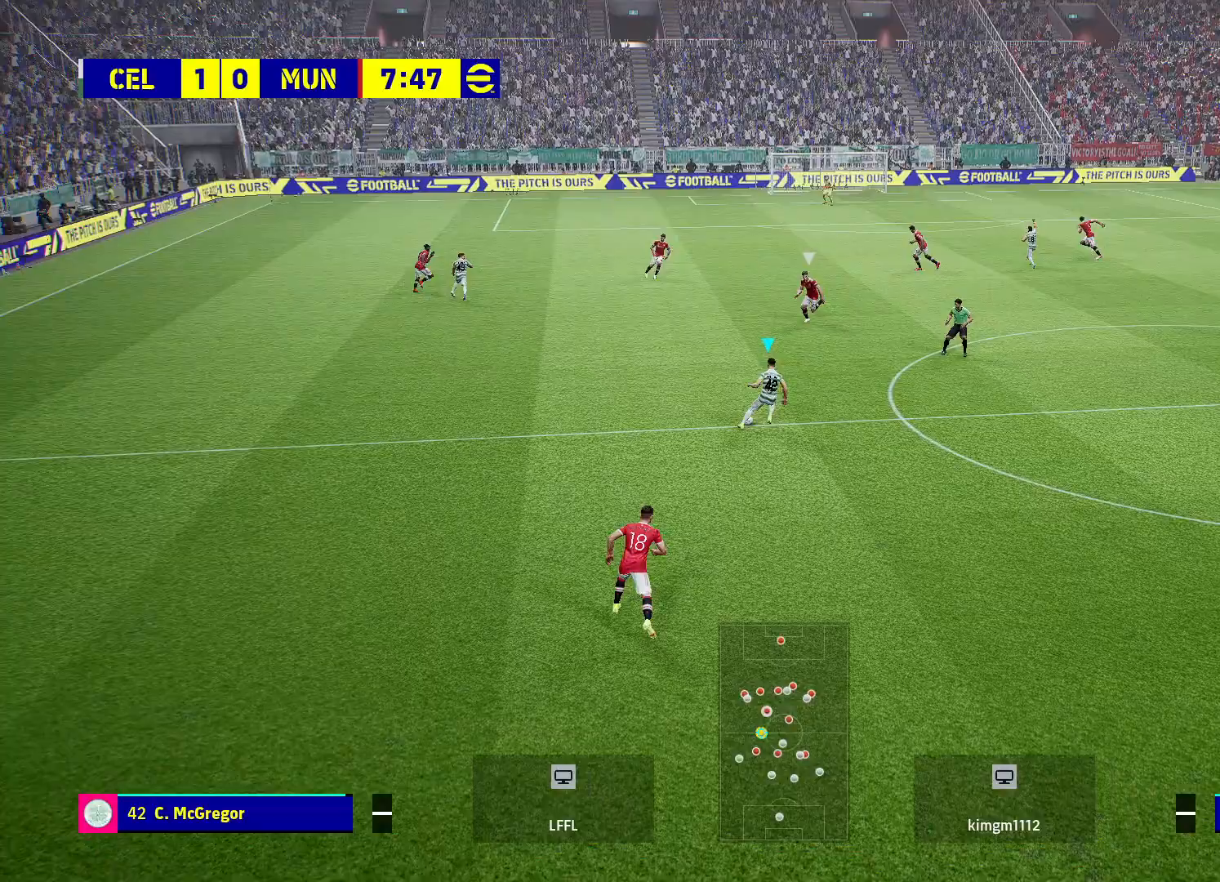
{"buttons": [], "left_stick": "right", "right_stick": "center", "events": [[333, "left_stick", "up-right"], [483, "left_stick", "right"]]}
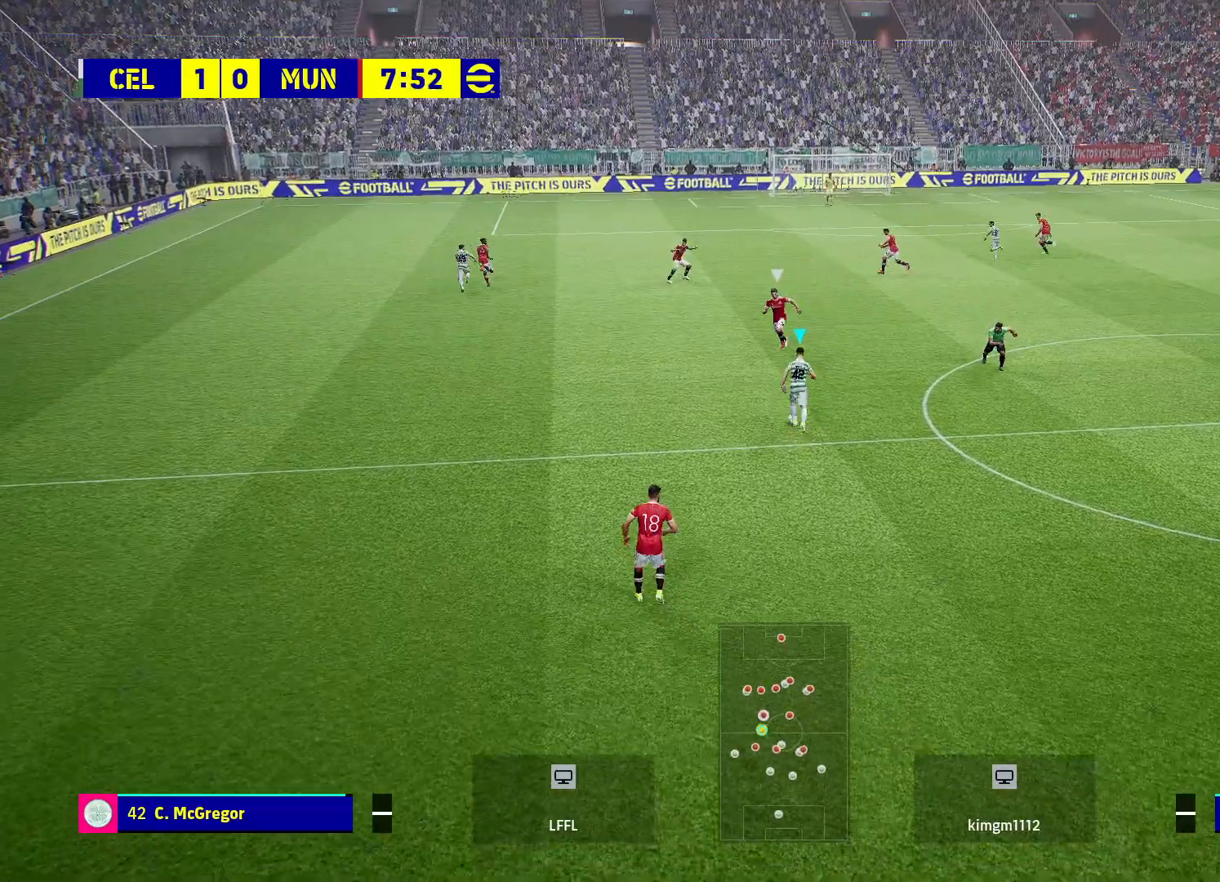
{"buttons": ["R2"], "left_stick": "up-right", "right_stick": "center", "events": [[233, "left_stick", "up-right"], [367, "R2", "down"]]}
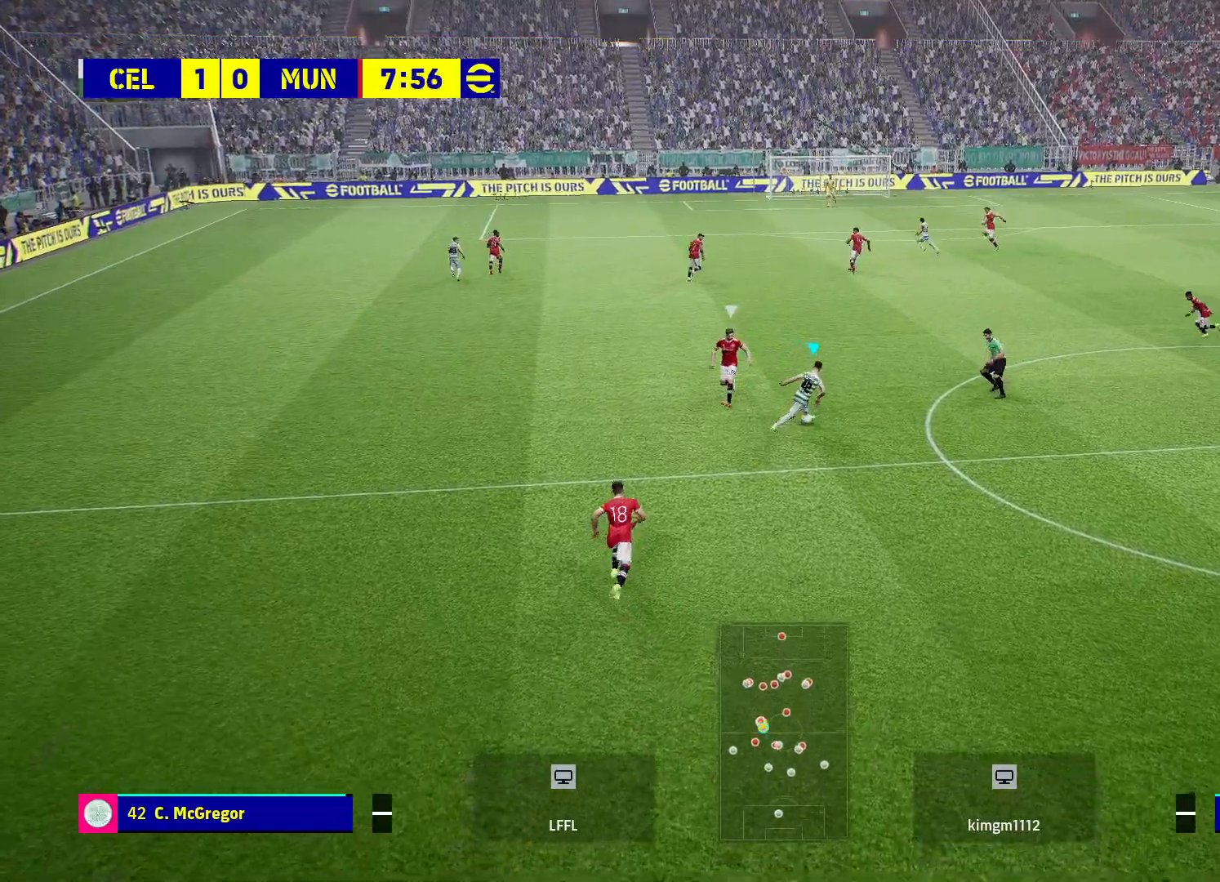
{"buttons": [], "left_stick": "up", "right_stick": "center", "events": [[83, "left_stick", "up"], [350, "R2", "up"]]}
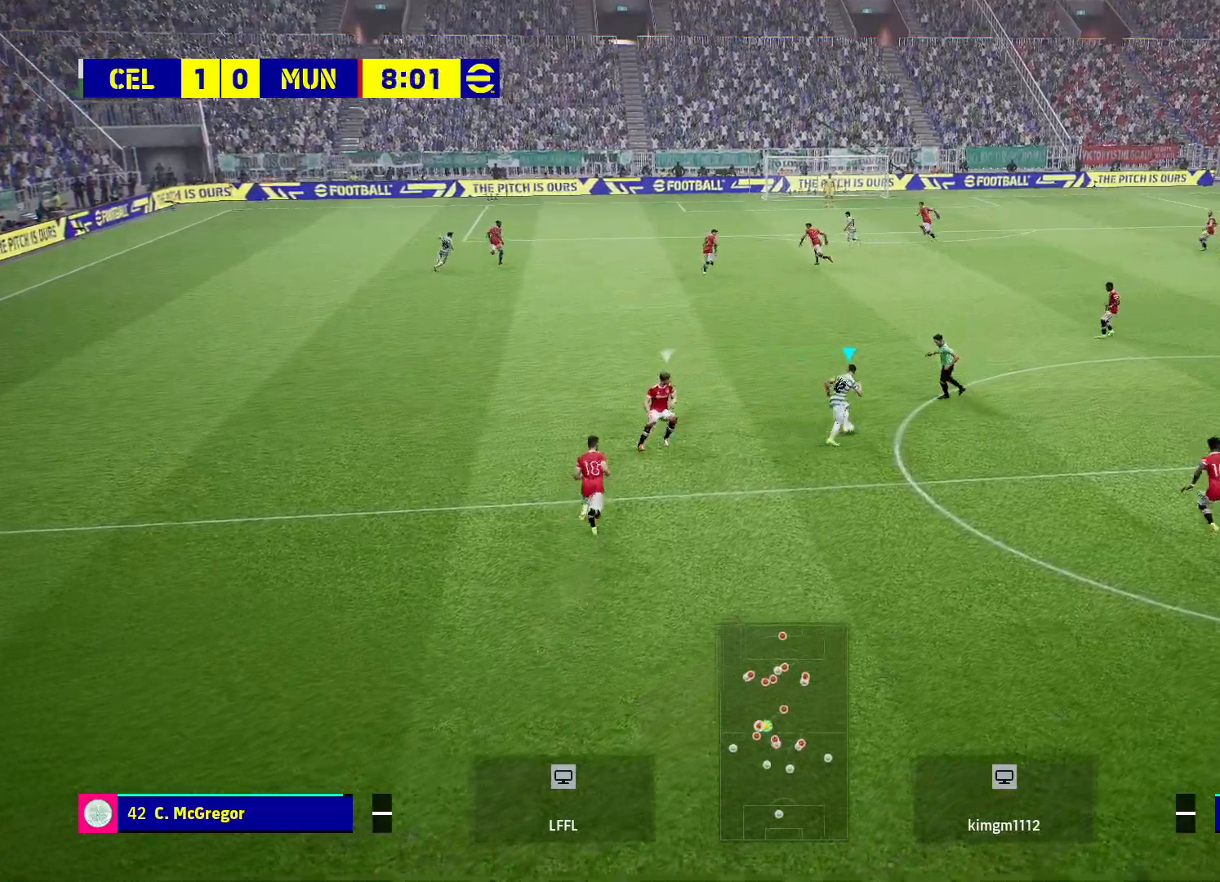
{"buttons": [], "left_stick": "up", "right_stick": "center", "events": []}
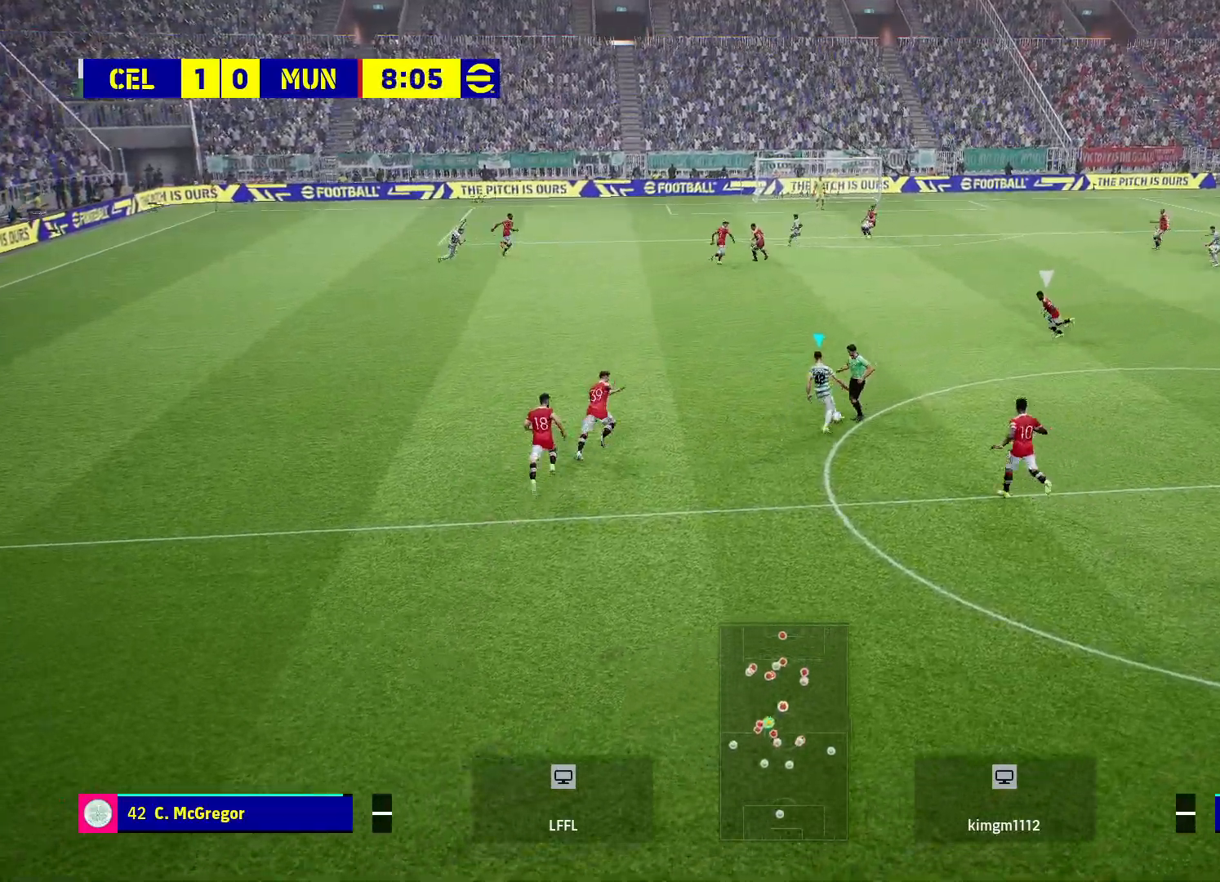
{"buttons": [], "left_stick": "up", "right_stick": "center", "events": []}
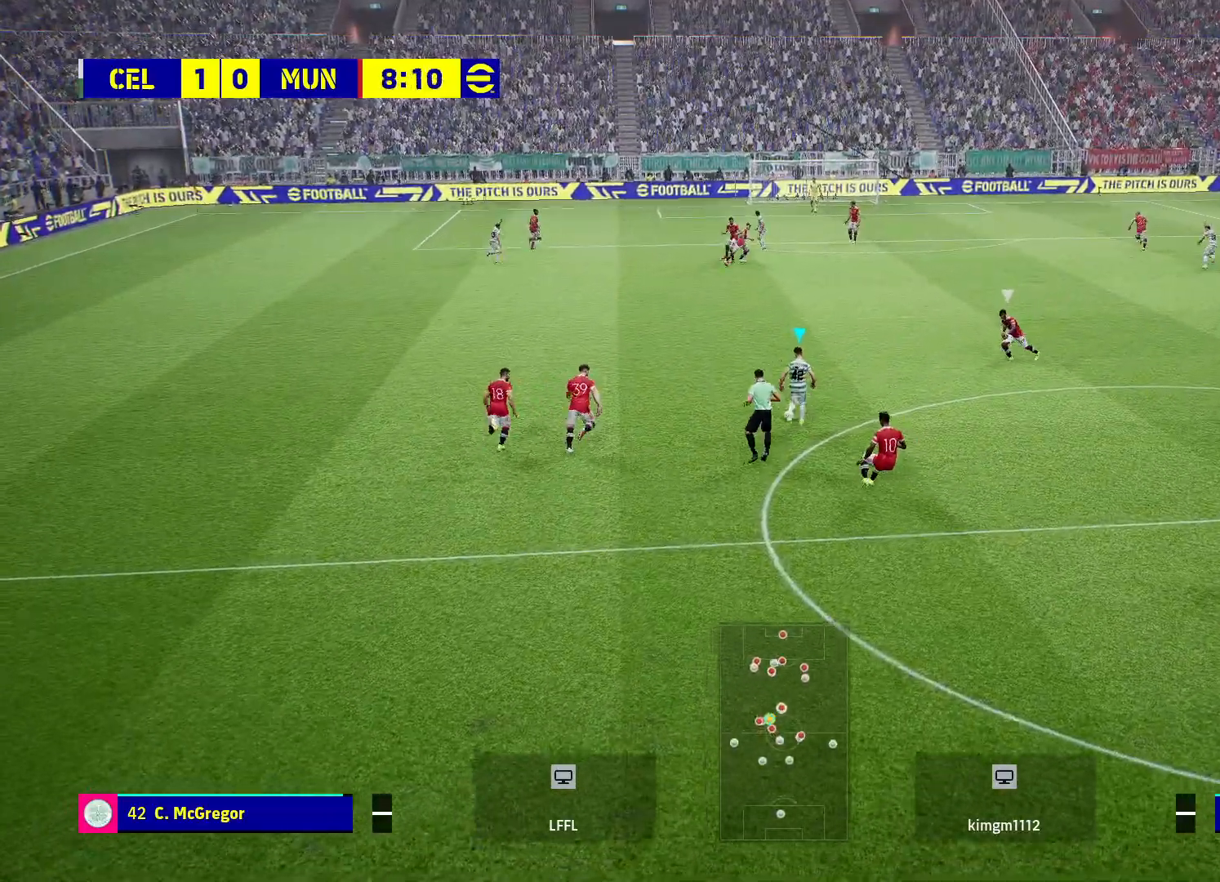
{"buttons": [], "left_stick": "up", "right_stick": "center", "events": []}
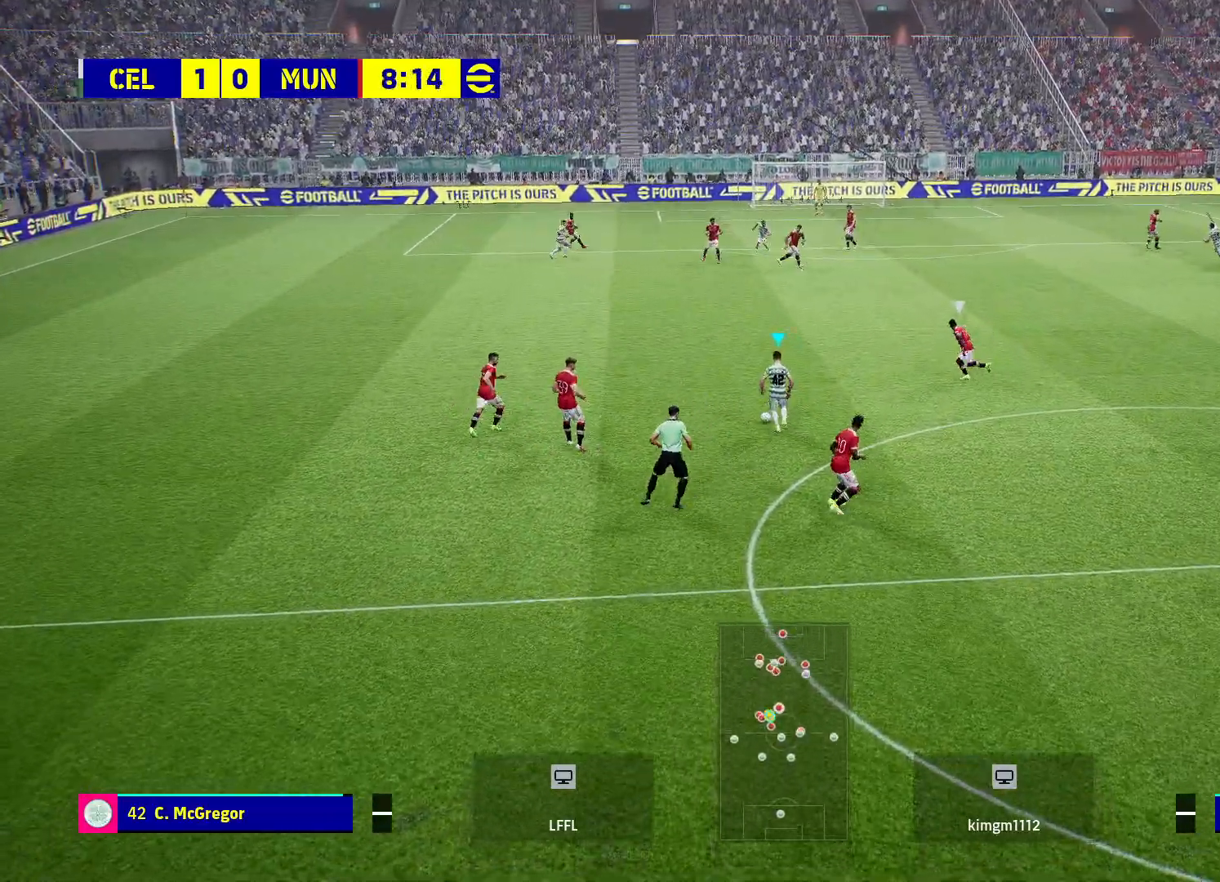
{"buttons": [], "left_stick": "up", "right_stick": "center", "events": [[250, "CROSS", "down"], [417, "CROSS", "up"]]}
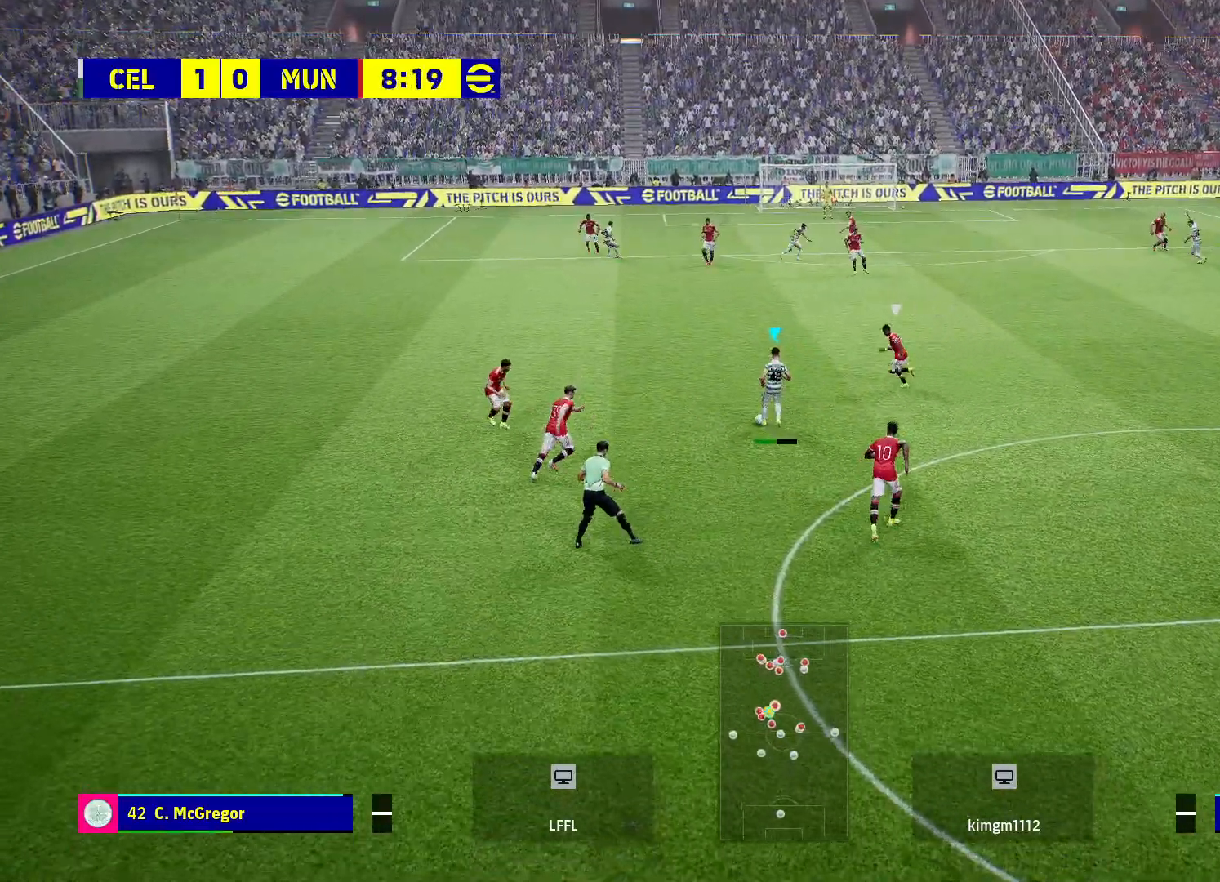
{"buttons": ["R2"], "left_stick": "down", "right_stick": "center", "events": [[250, "left_stick", "center"], [333, "left_stick", "down"], [400, "R2", "down"]]}
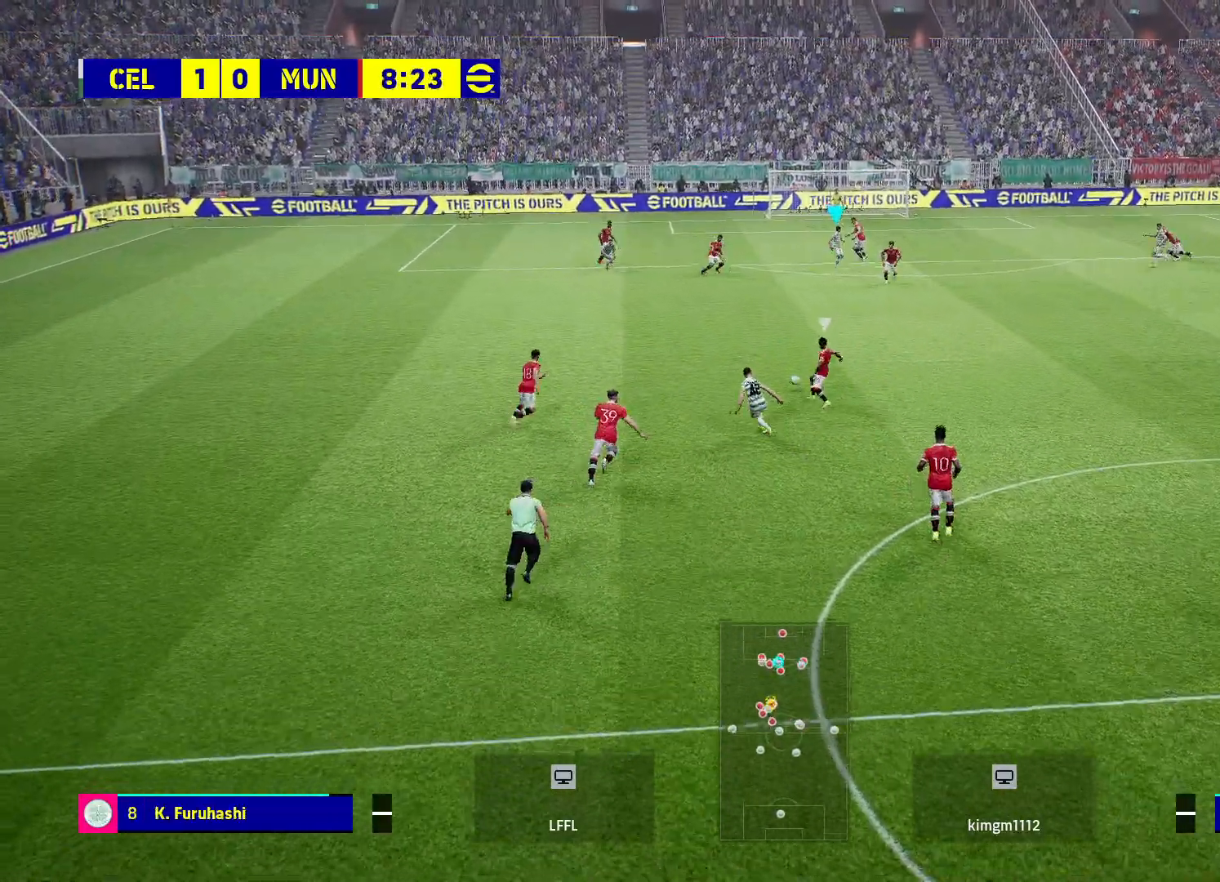
{"buttons": ["R2"], "left_stick": "down", "right_stick": "center", "events": []}
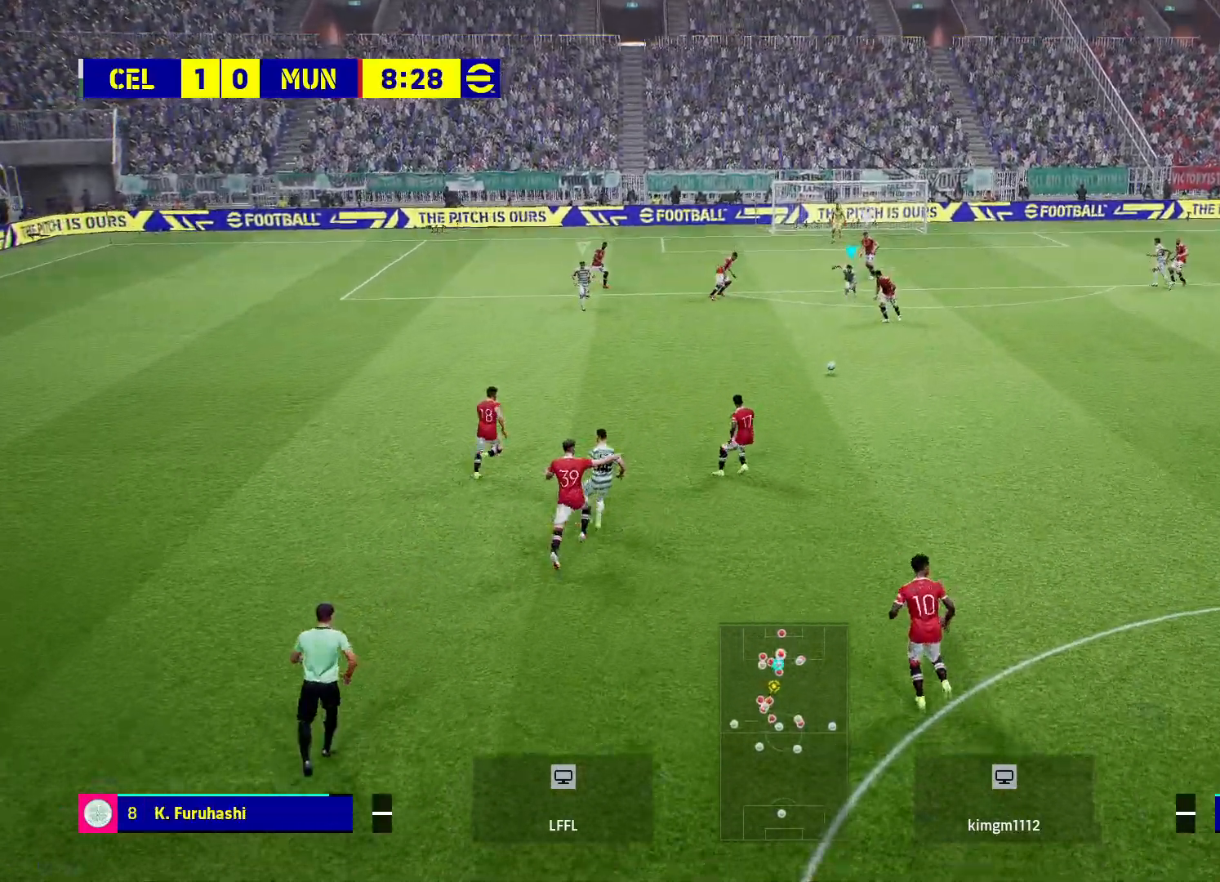
{"buttons": ["R2"], "left_stick": "down", "right_stick": "center", "events": []}
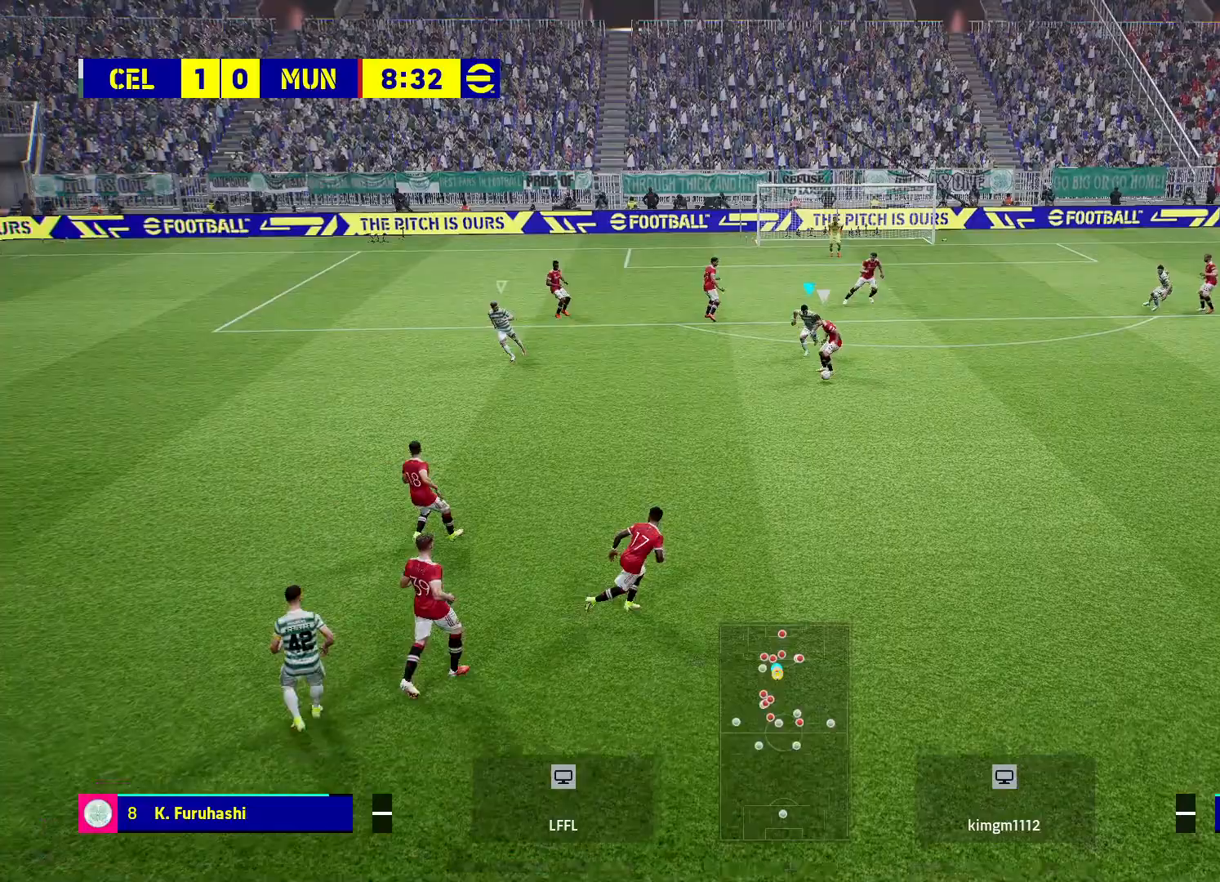
{"buttons": ["CROSS", "L2", "R2"], "left_stick": "down", "right_stick": "center", "events": [[233, "CROSS", "down"], [483, "L2", "down"]]}
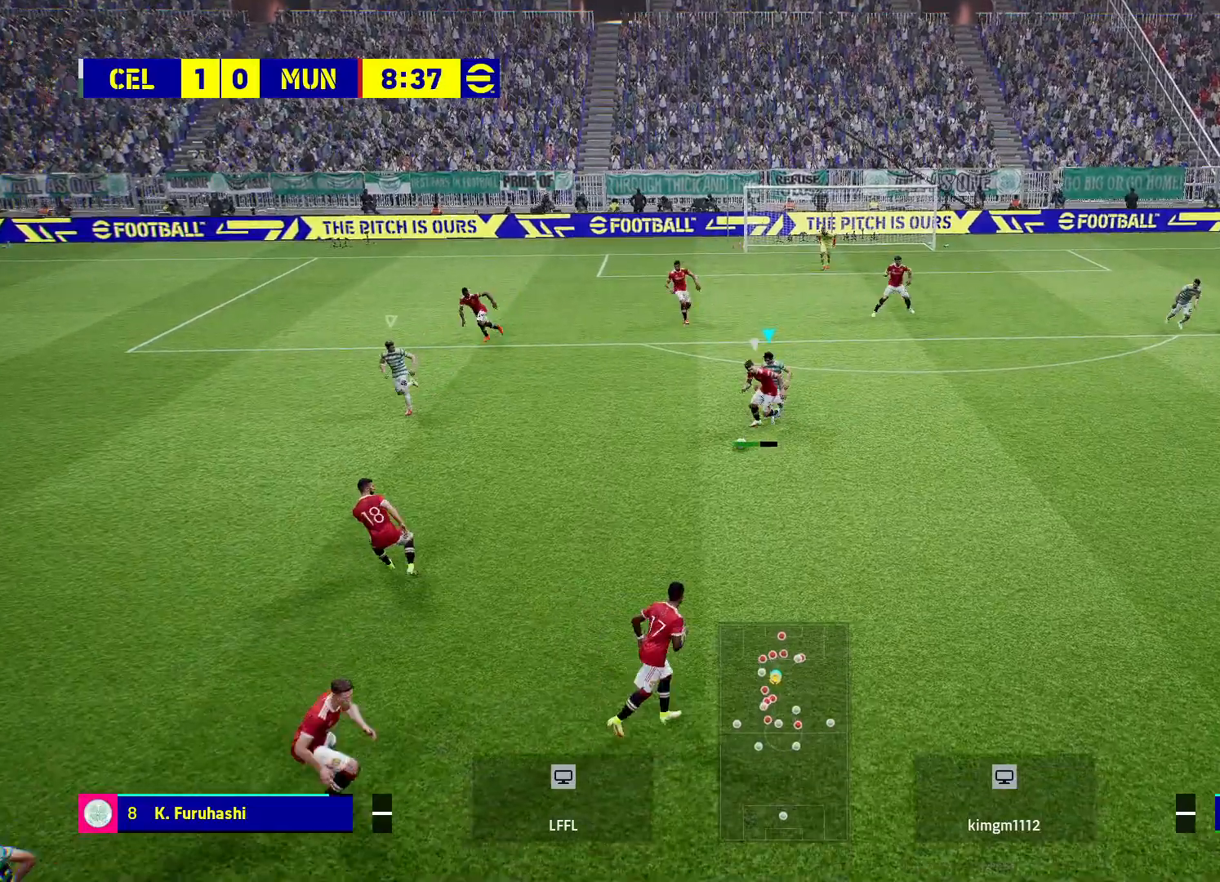
{"buttons": ["CROSS", "L2", "R2"], "left_stick": "down", "right_stick": "center", "events": []}
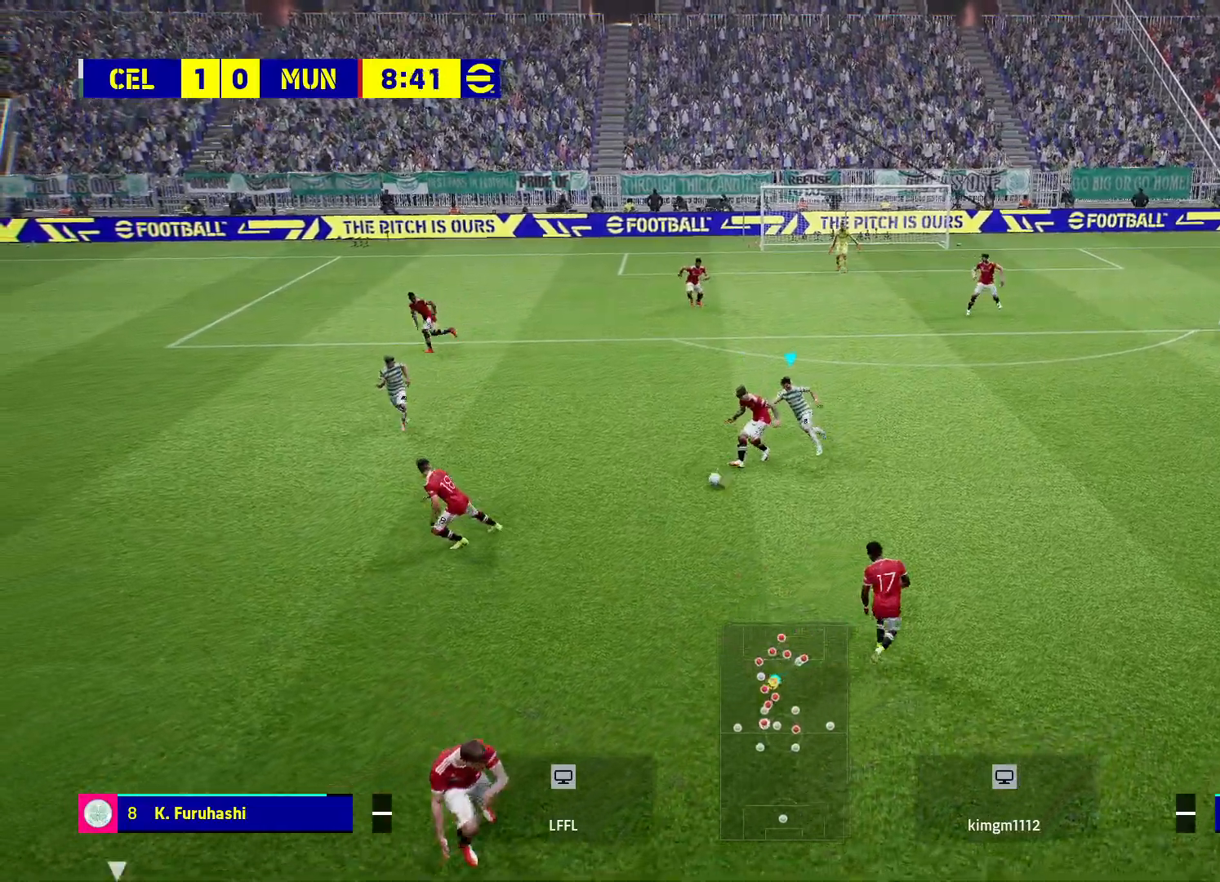
{"buttons": [], "left_stick": "right", "right_stick": "center", "events": [[233, "L2", "up"], [250, "left_stick", "center"], [283, "CROSS", "up"], [283, "R2", "up"], [483, "left_stick", "right"]]}
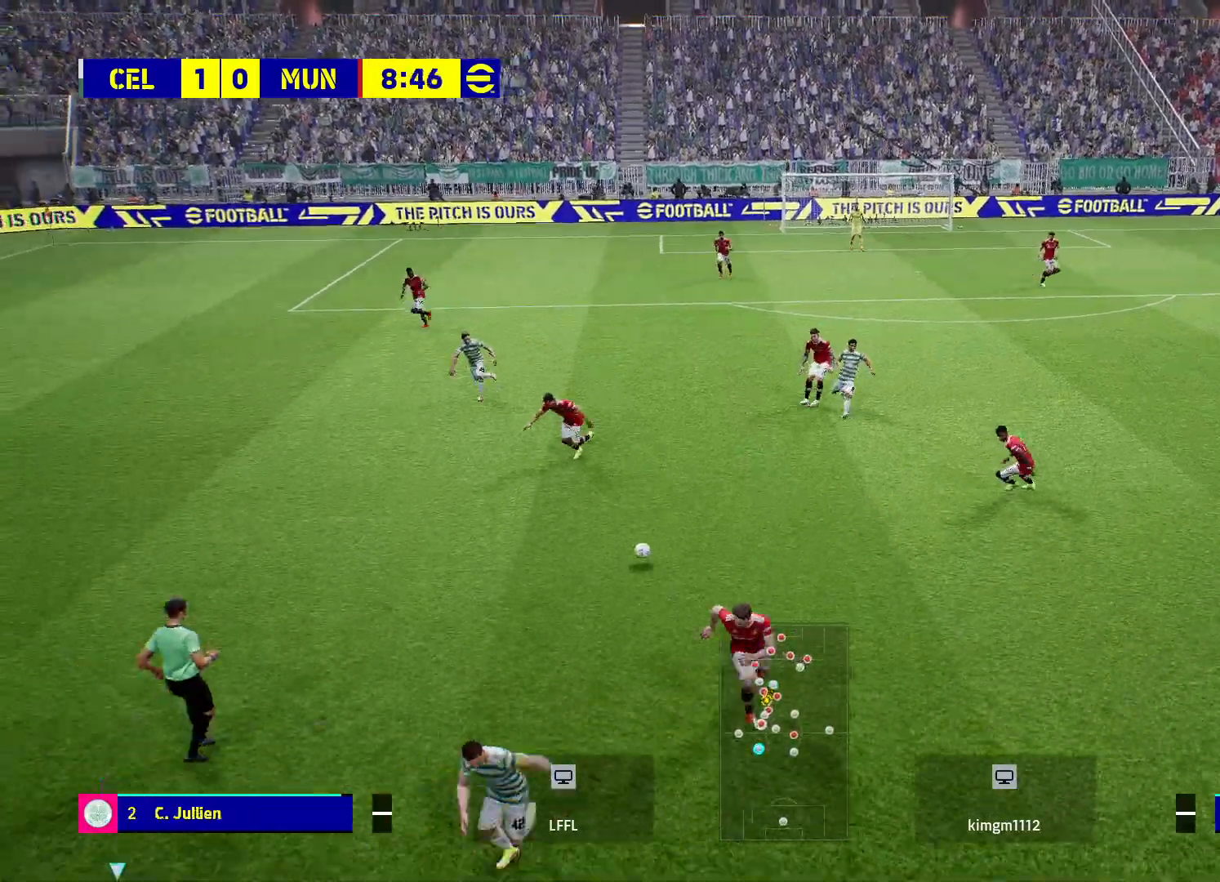
{"buttons": [], "left_stick": "up-left", "right_stick": "center", "events": [[233, "L1", "down"], [233, "left_stick", "up-left"], [450, "L1", "up"]]}
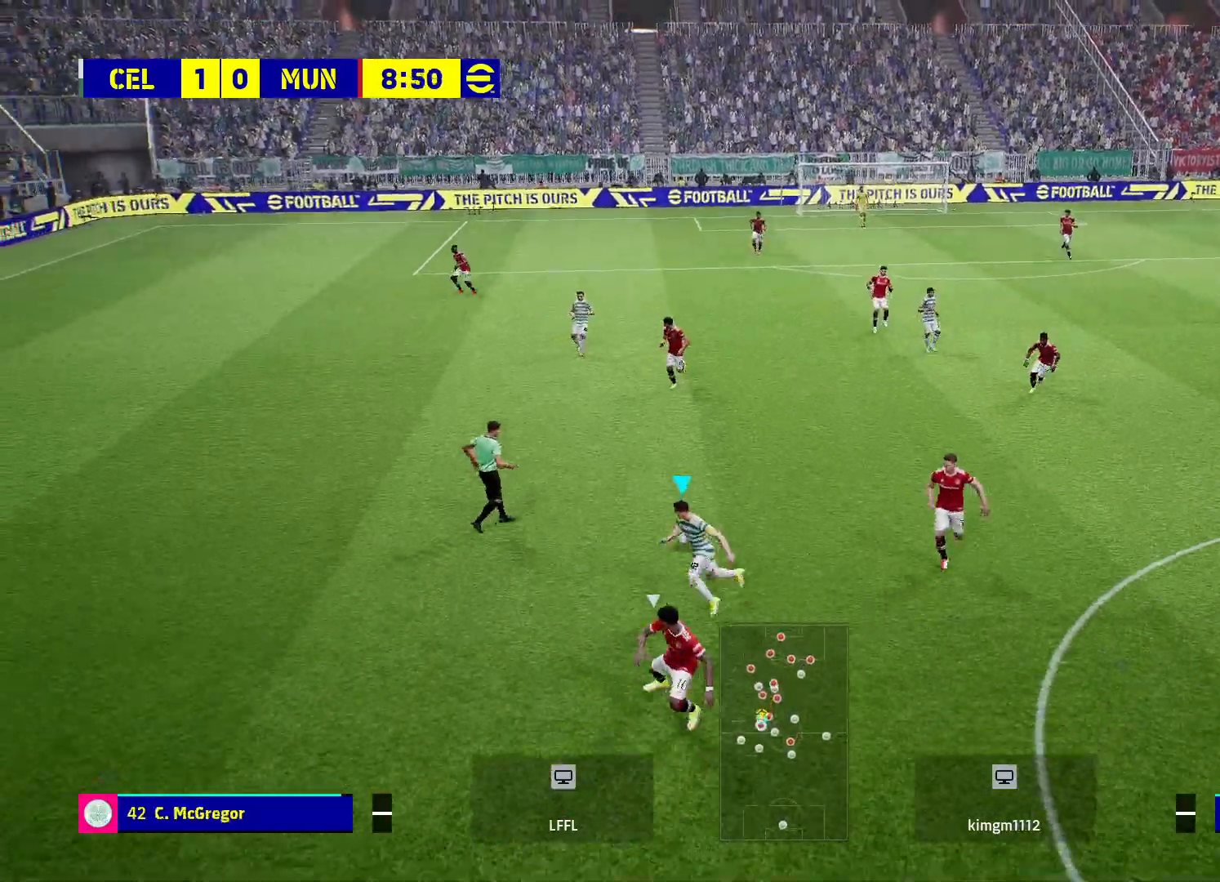
{"buttons": [], "left_stick": "up-left", "right_stick": "center", "events": []}
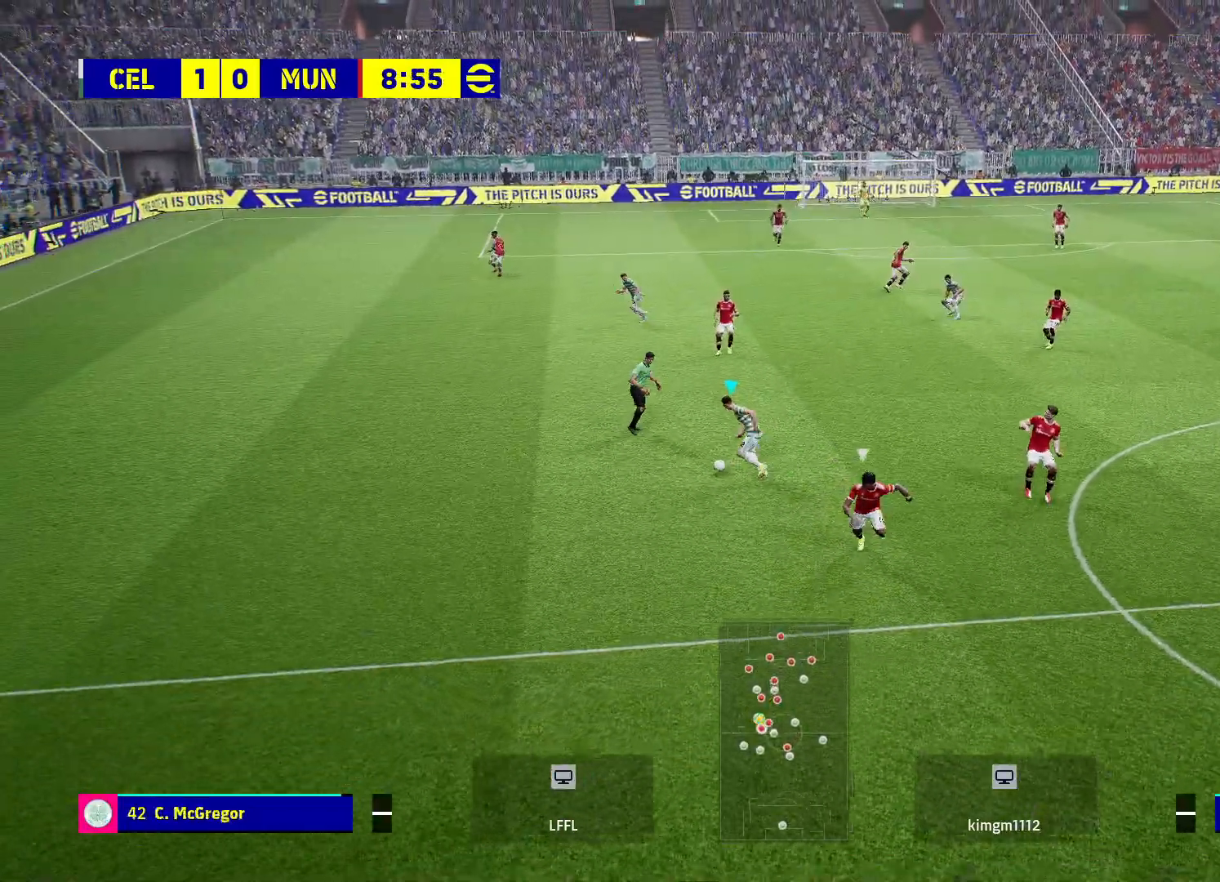
{"buttons": [], "left_stick": "up", "right_stick": "center", "events": [[400, "left_stick", "up"]]}
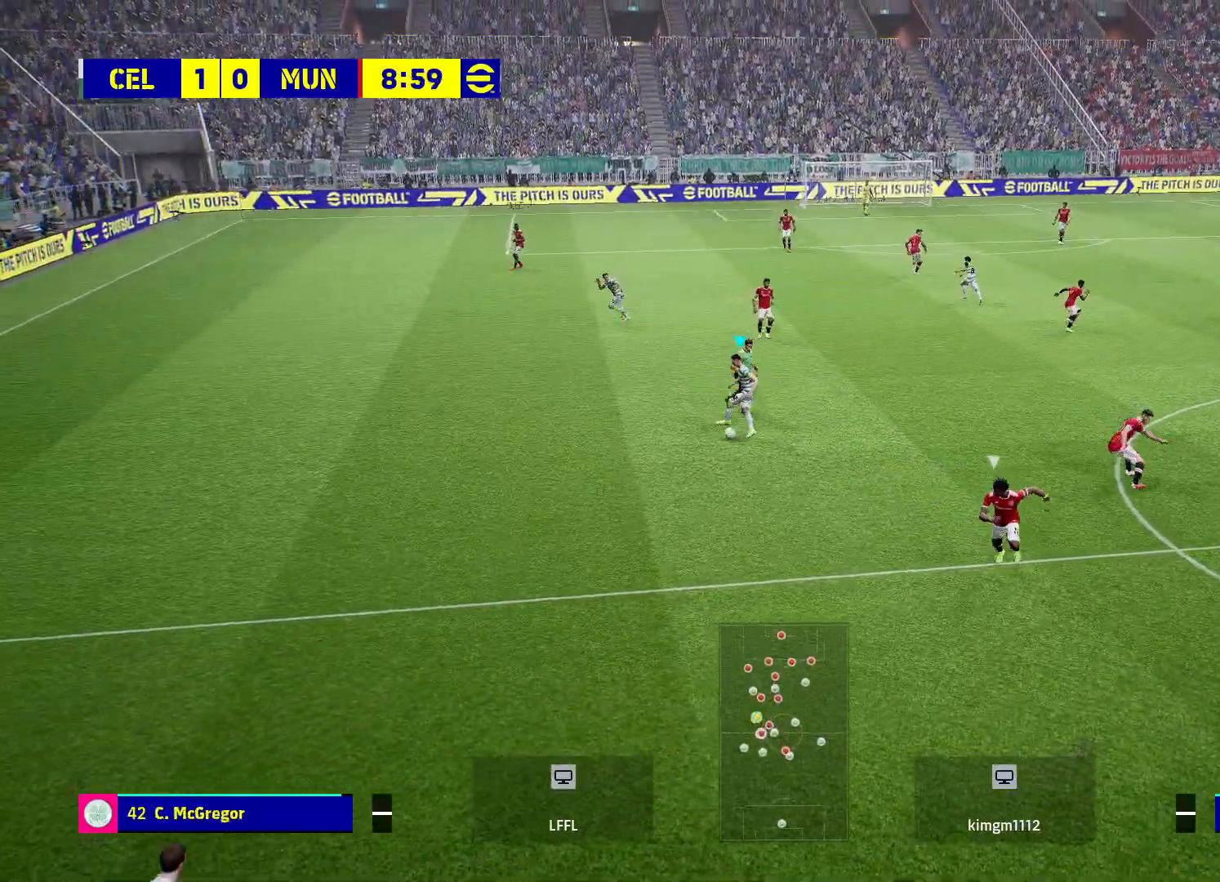
{"buttons": [], "left_stick": "up", "right_stick": "center", "events": []}
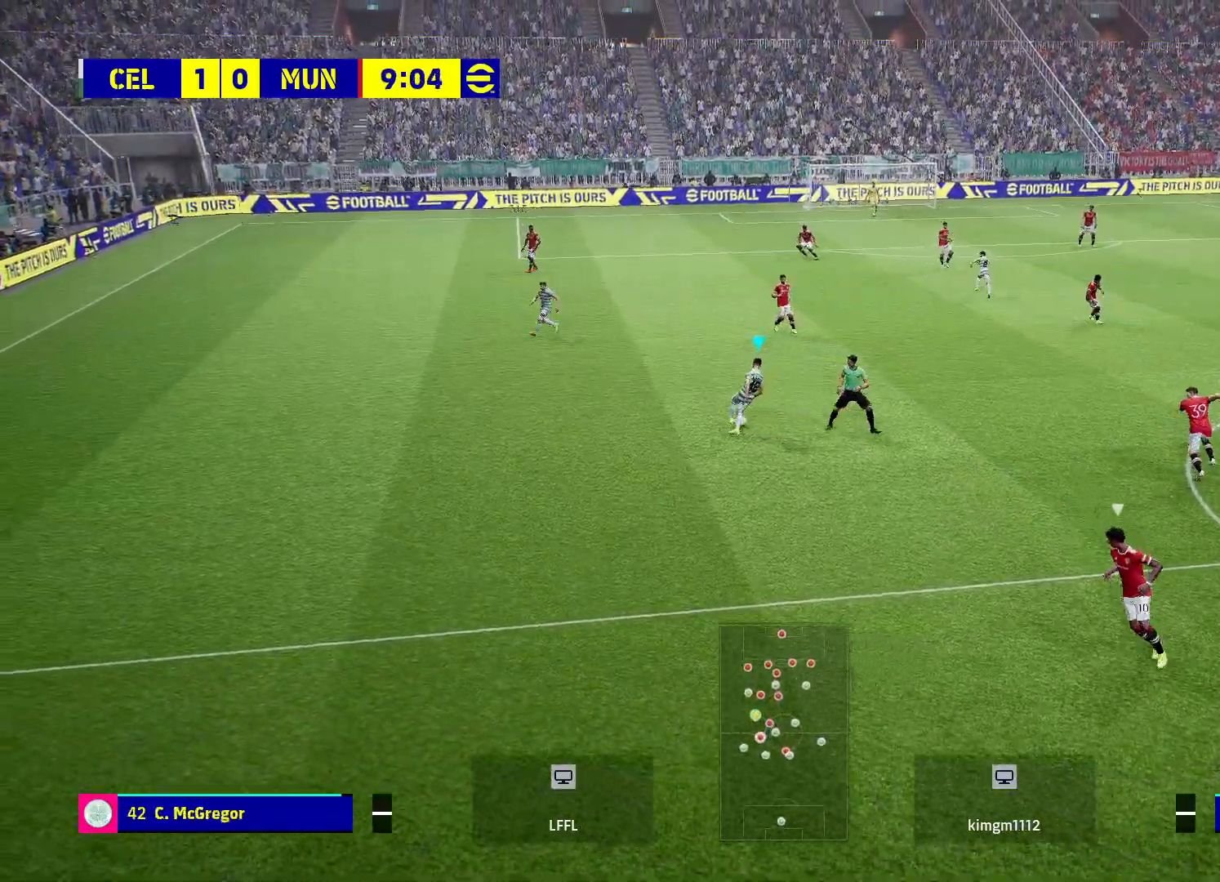
{"buttons": [], "left_stick": "up", "right_stick": "center", "events": []}
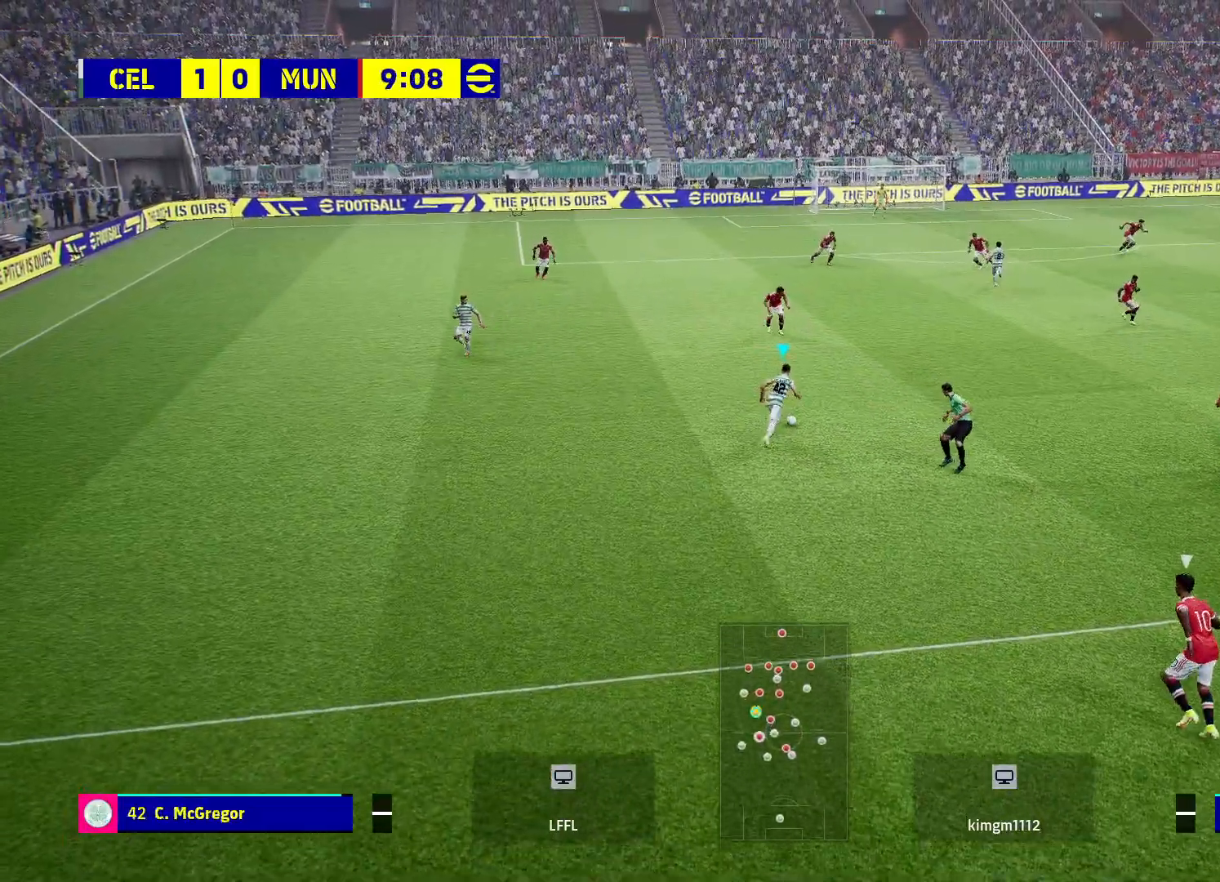
{"buttons": [], "left_stick": "up", "right_stick": "center", "events": []}
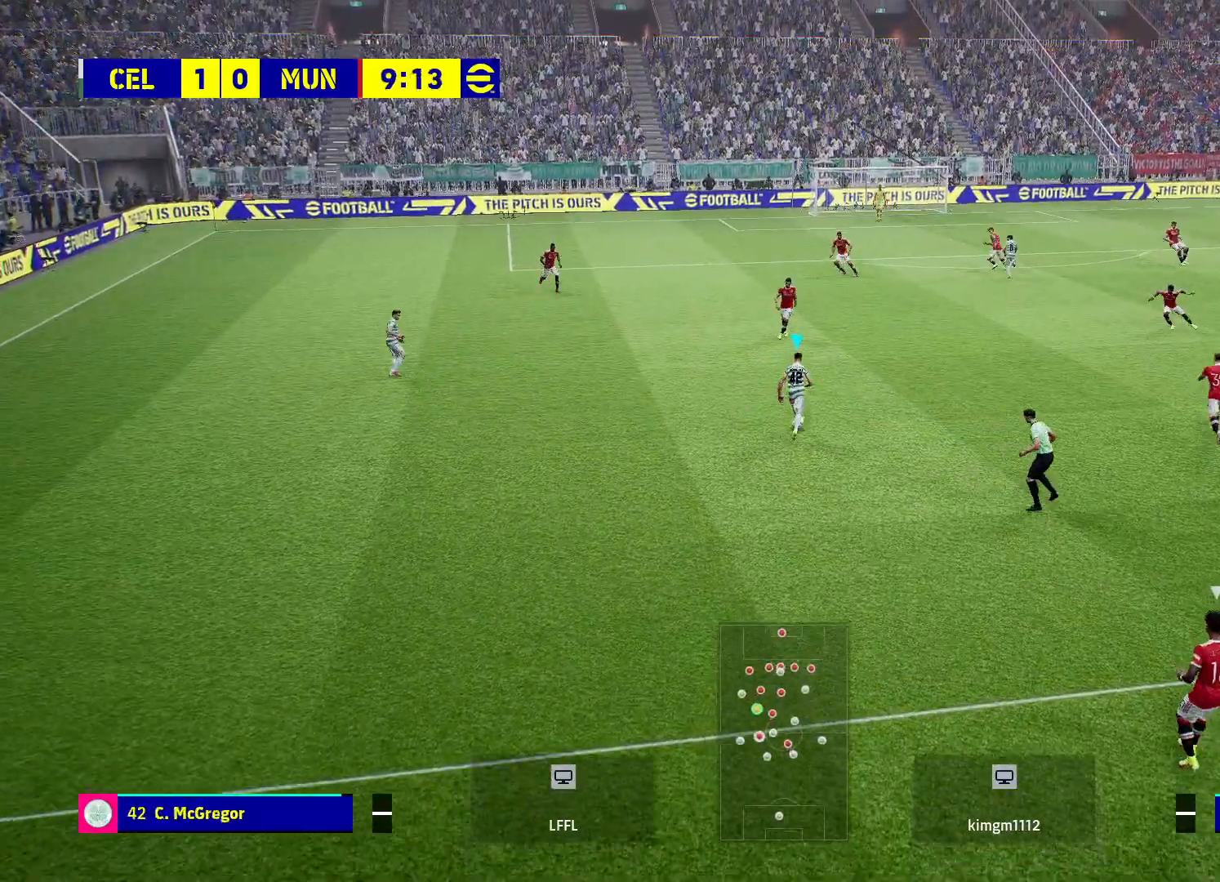
{"buttons": [], "left_stick": "up", "right_stick": "center", "events": [[133, "left_stick", "up-left"], [483, "left_stick", "up"]]}
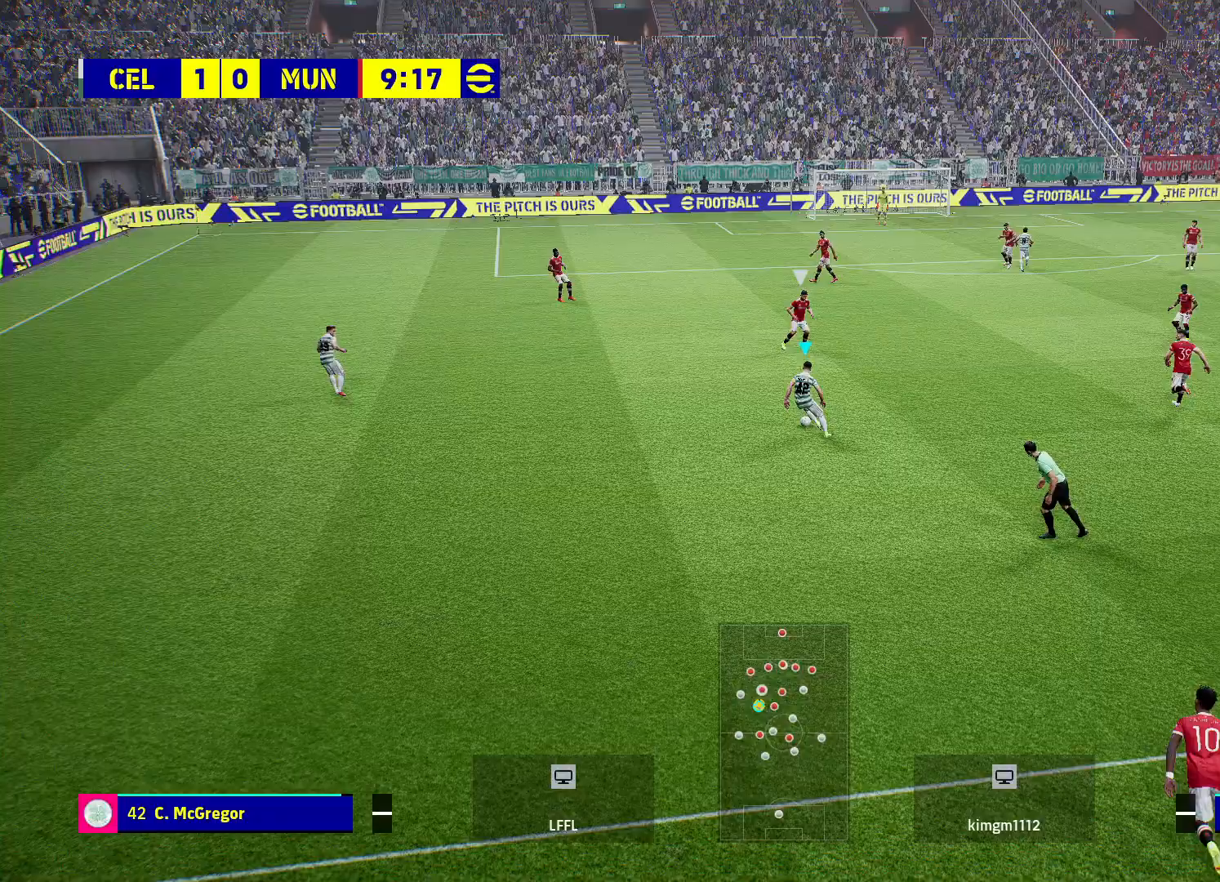
{"buttons": [], "left_stick": "up-left", "right_stick": "center", "events": [[200, "left_stick", "up-left"]]}
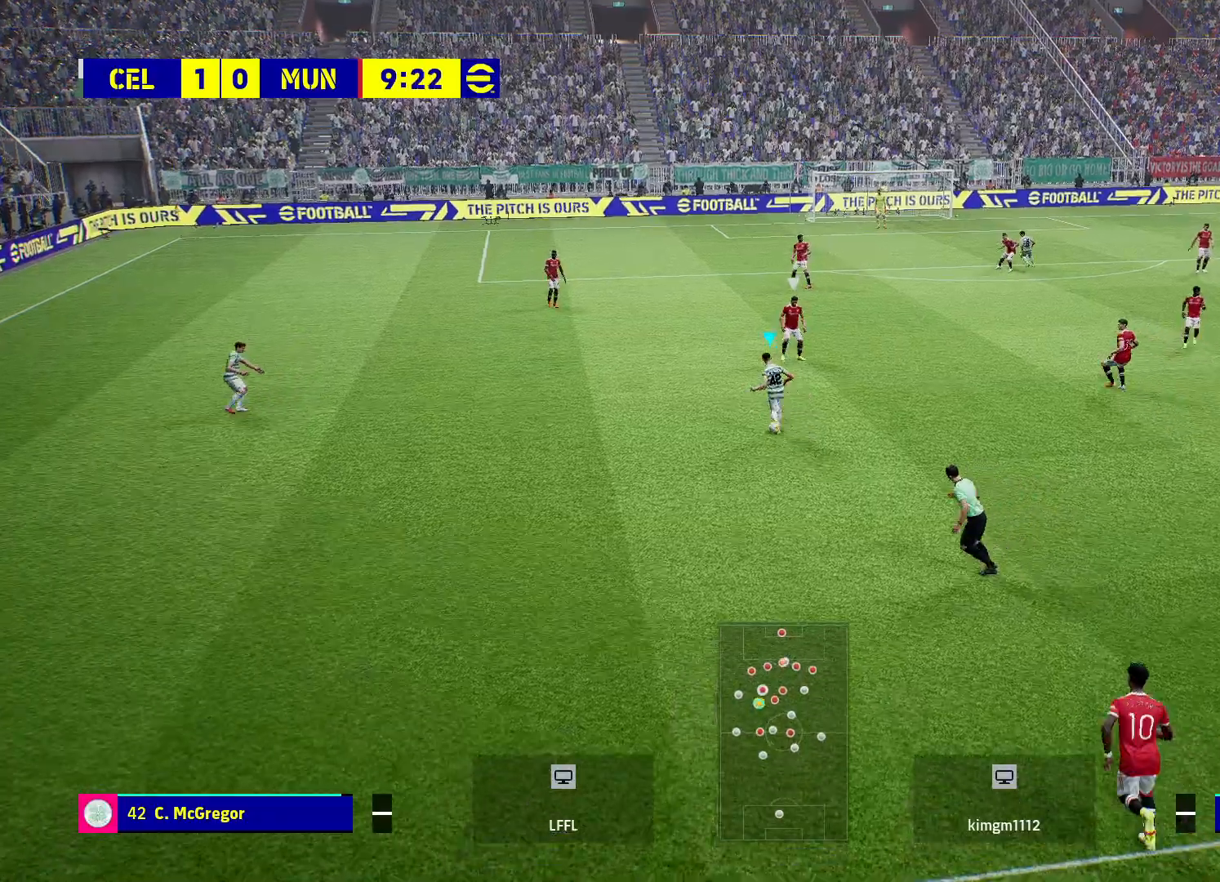
{"buttons": [], "left_stick": "up-left", "right_stick": "center", "events": []}
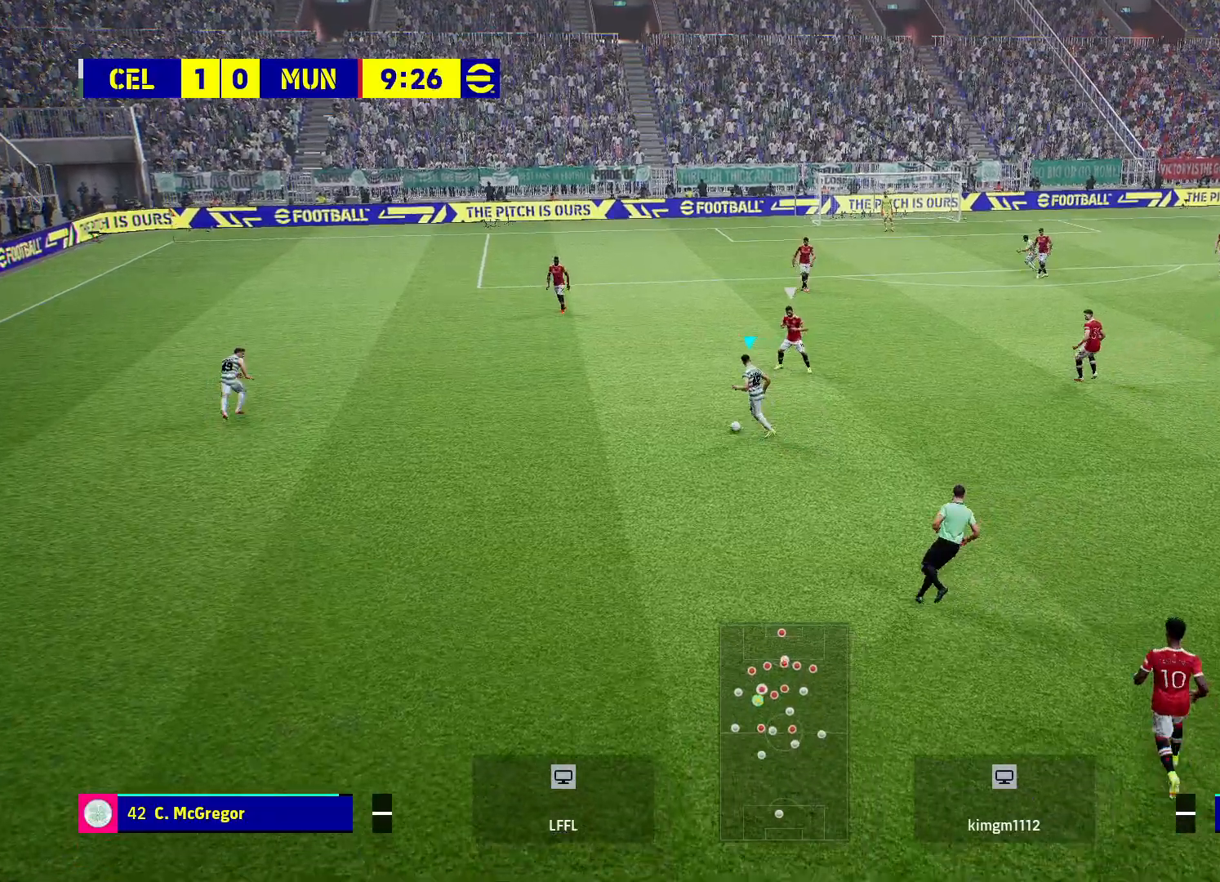
{"buttons": [], "left_stick": "center", "right_stick": "center", "events": [[117, "L1", "down"], [150, "CROSS", "down"], [200, "CROSS", "up"], [433, "L1", "up"], [433, "left_stick", "center"]]}
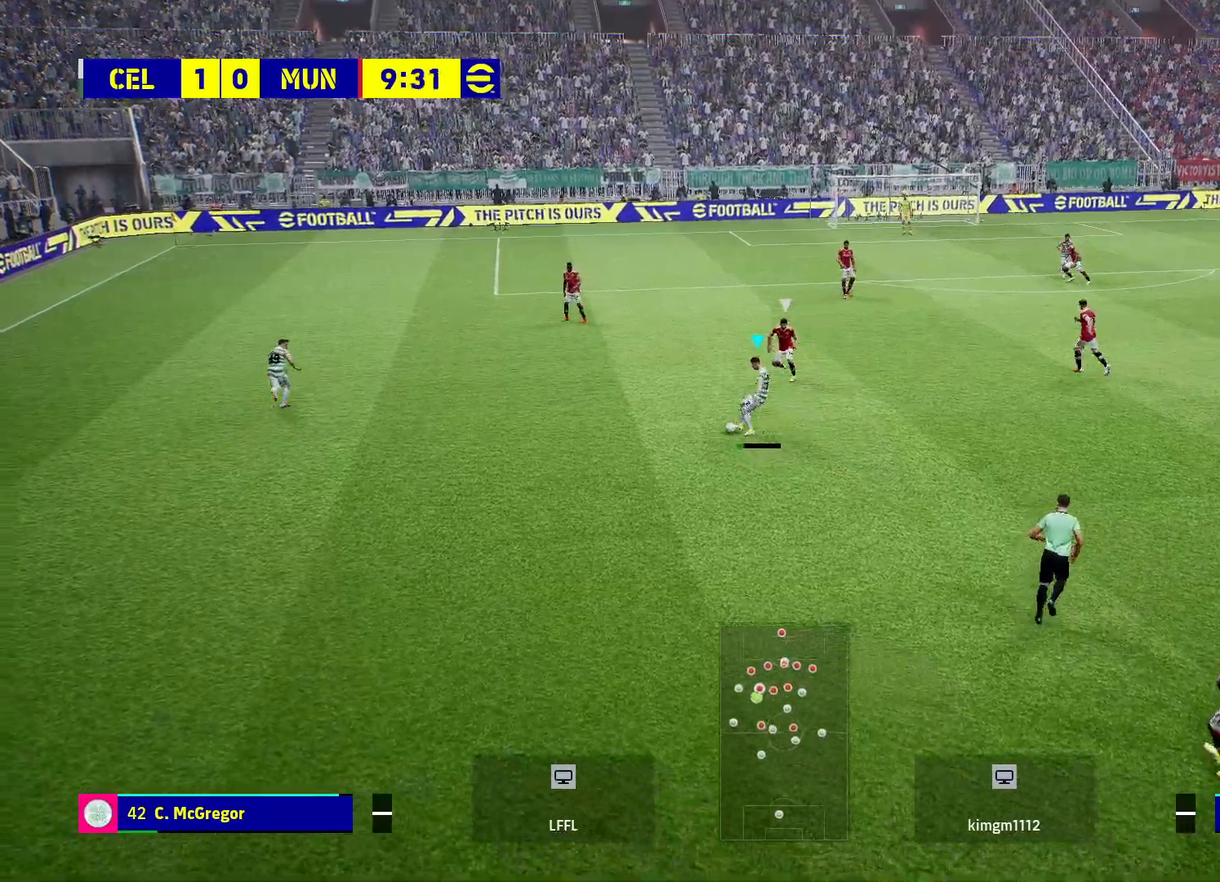
{"buttons": [], "left_stick": "center", "right_stick": "center", "events": [[83, "left_stick", "right"], [150, "left_stick", "up-right"], [350, "left_stick", "center"]]}
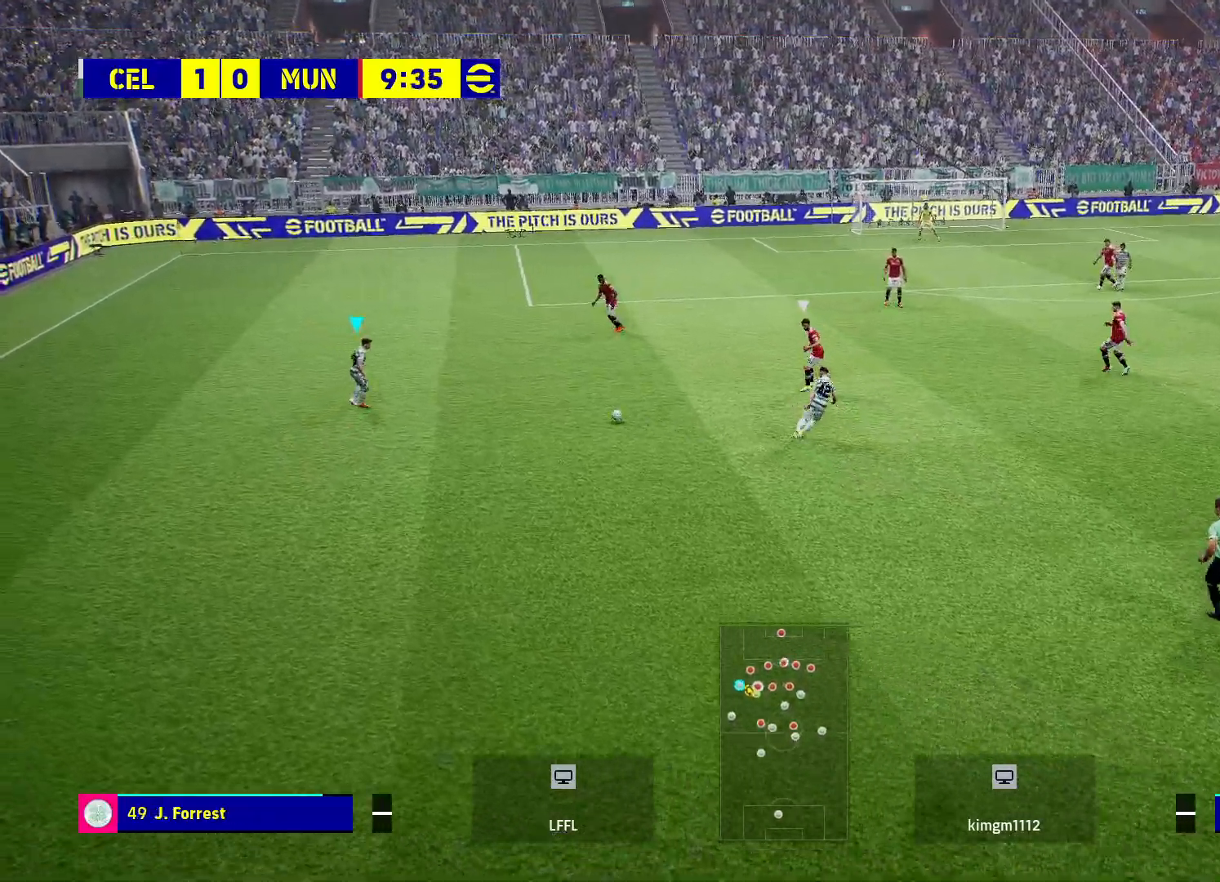
{"buttons": [], "left_stick": "up-right", "right_stick": "center", "events": [[283, "left_stick", "up-right"]]}
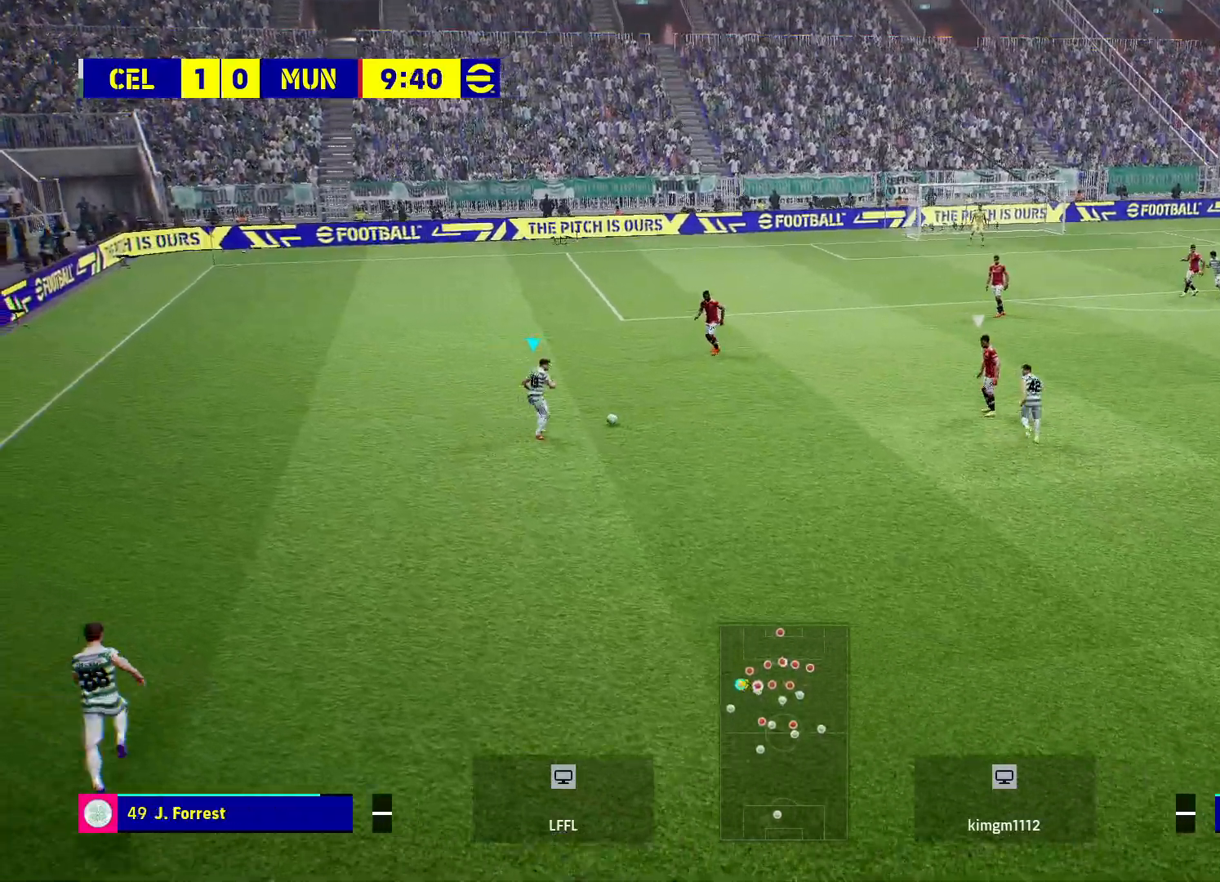
{"buttons": [], "left_stick": "up-right", "right_stick": "center", "events": []}
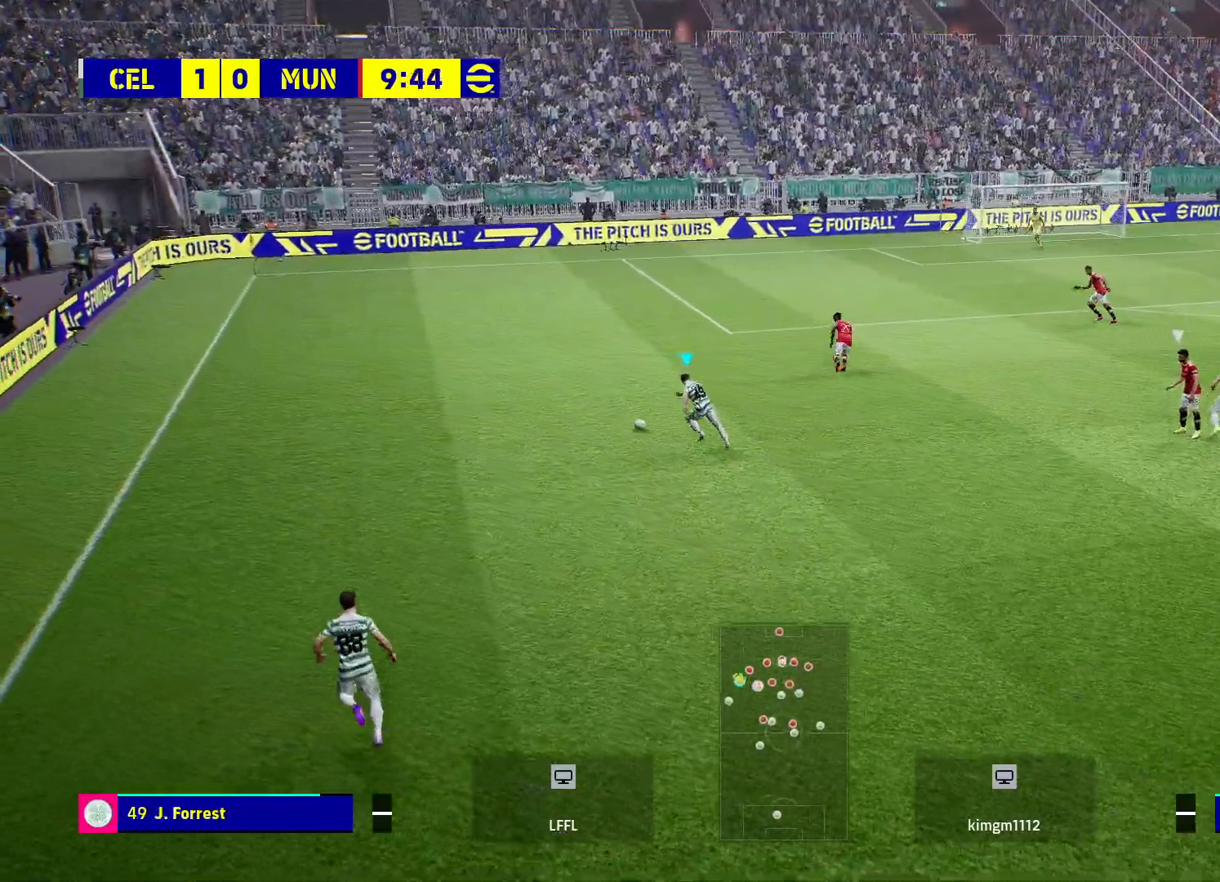
{"buttons": [], "left_stick": "up-left", "right_stick": "center", "events": [[333, "left_stick", "up-left"]]}
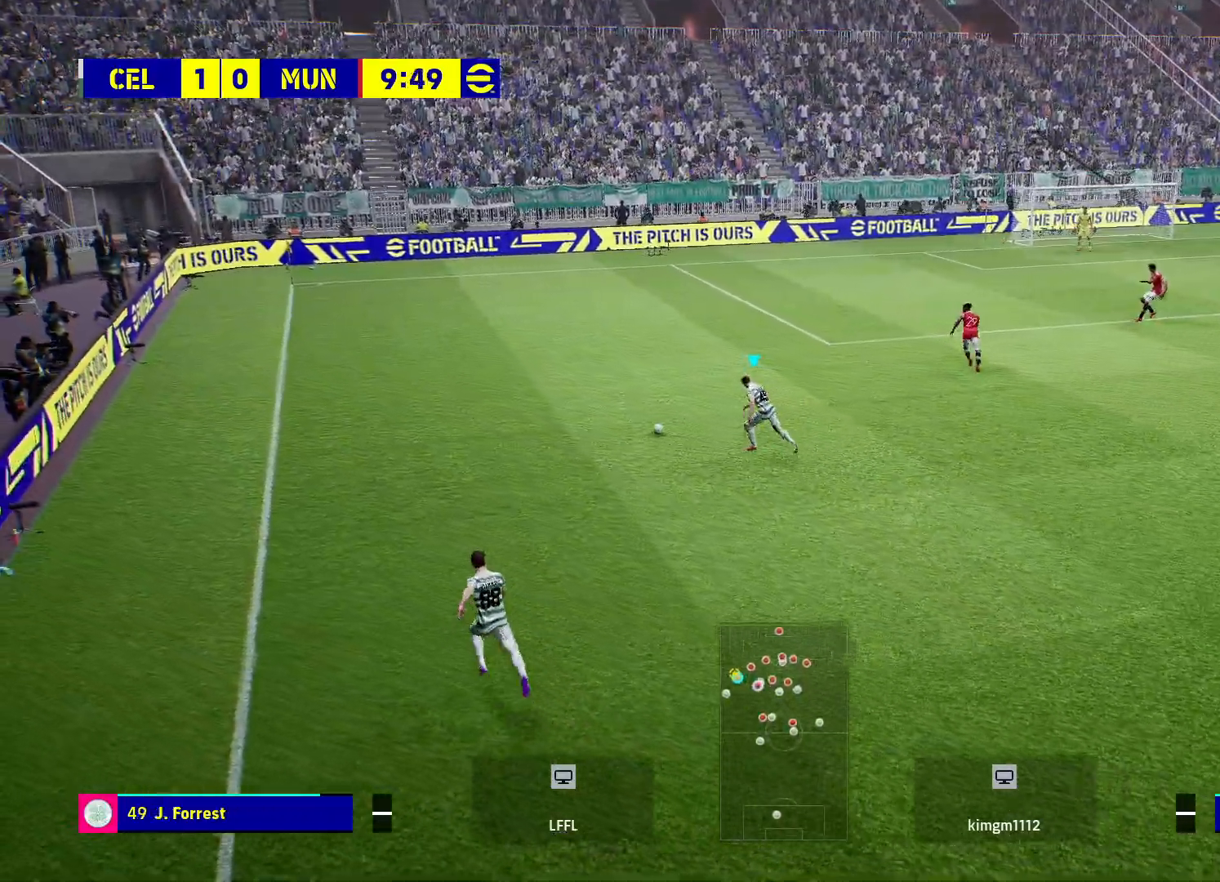
{"buttons": [], "left_stick": "up-left", "right_stick": "center", "events": []}
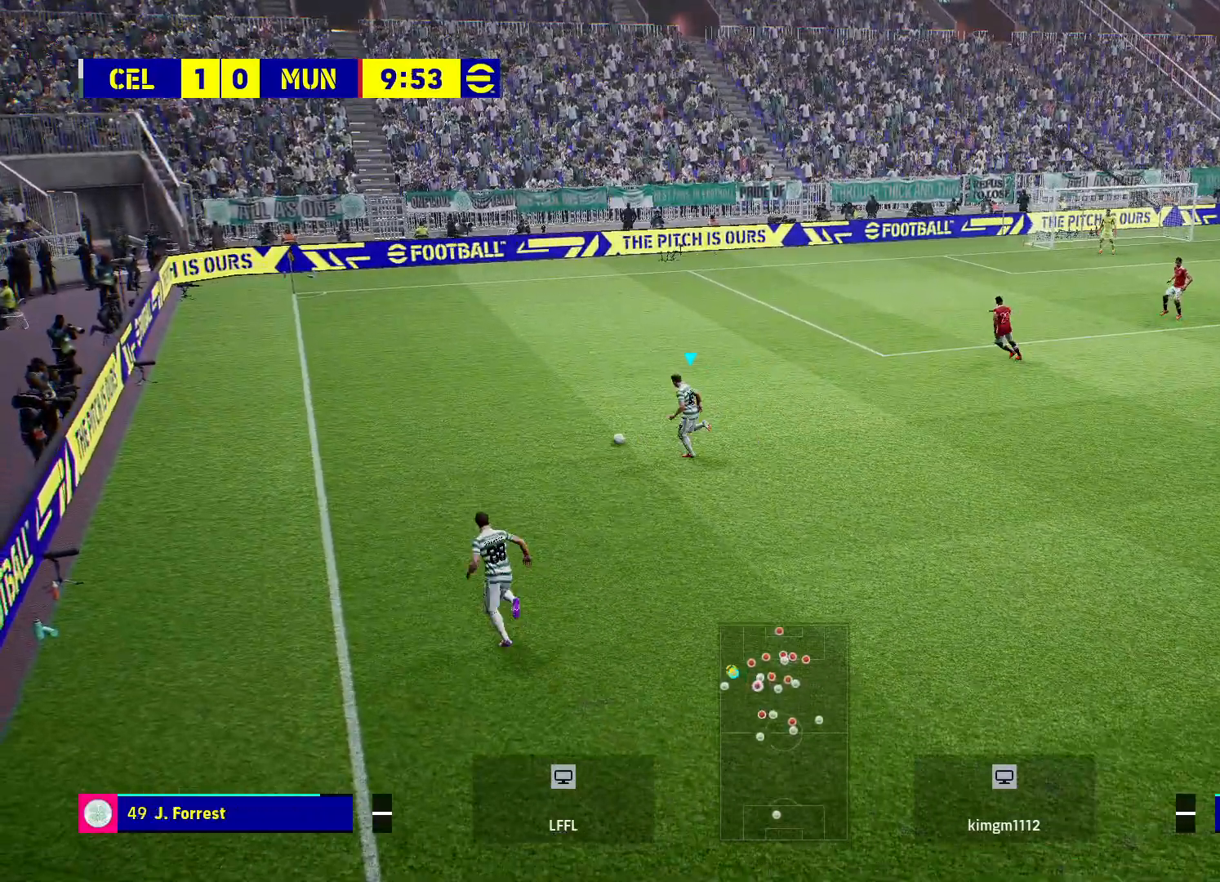
{"buttons": [], "left_stick": "up", "right_stick": "center", "events": [[150, "left_stick", "up"]]}